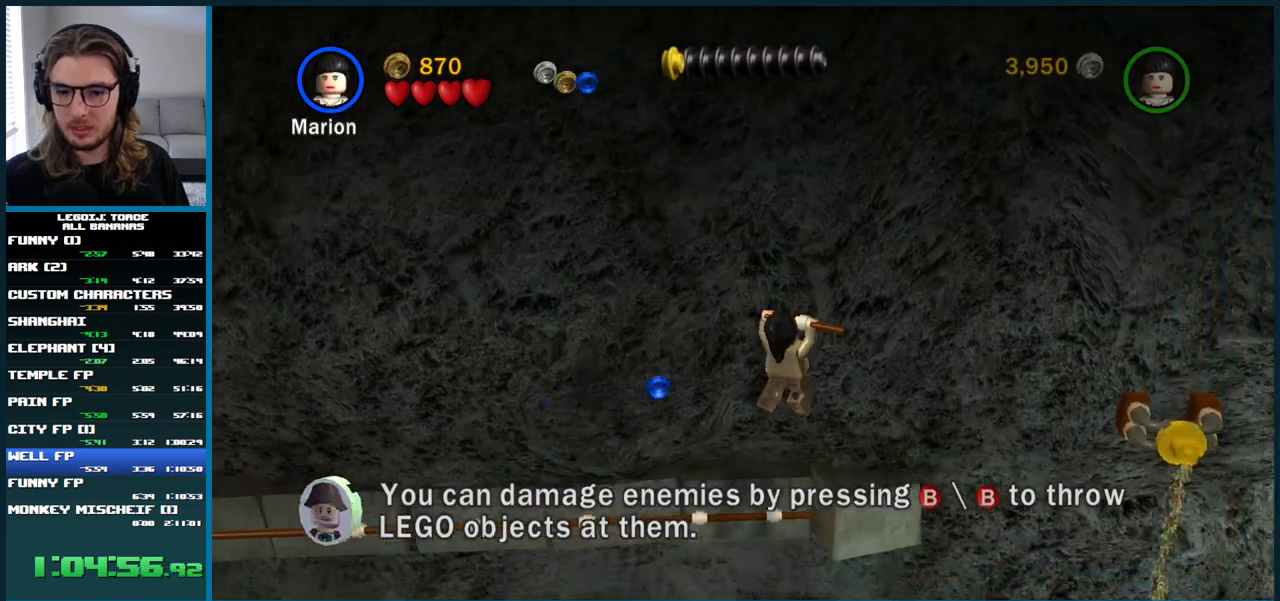
Gameplay with a controller (Xbox layout); each line is a JSON object with the inputs held at the frame after it (dt_ms = milliseconds from this image to that frame). "button_events" lists button changes between this image and that frame as [ms after this image, input, new state], when the widget could be followed in between (sticks are given only as held states). Not read: A L1 L3.
{"dt_ms": 500, "buttons": [], "left_stick": "right", "right_stick": "center", "button_events": []}
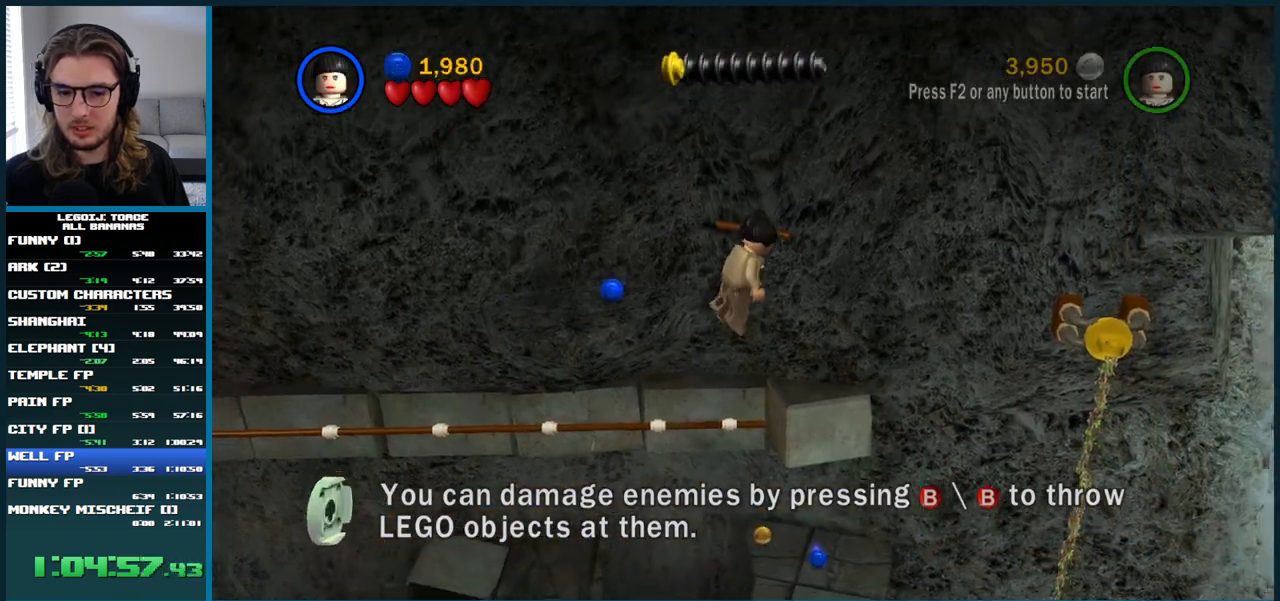
{"dt_ms": 500, "buttons": [], "left_stick": "right", "right_stick": "center", "button_events": []}
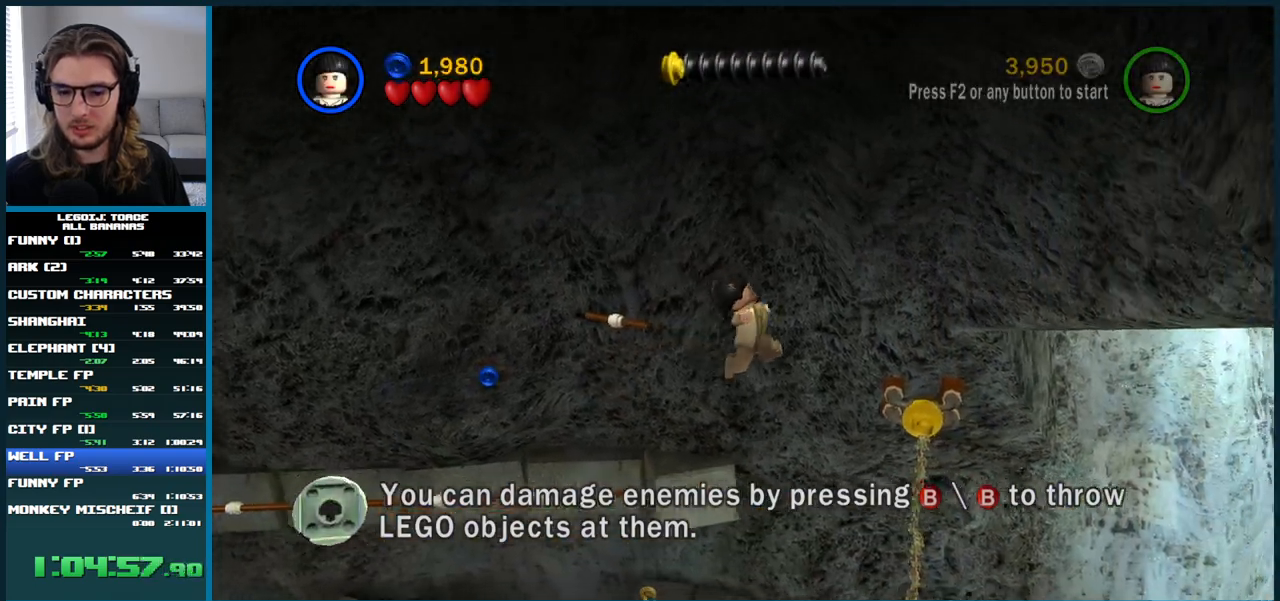
{"dt_ms": 500, "buttons": [], "left_stick": "right", "right_stick": "center", "button_events": []}
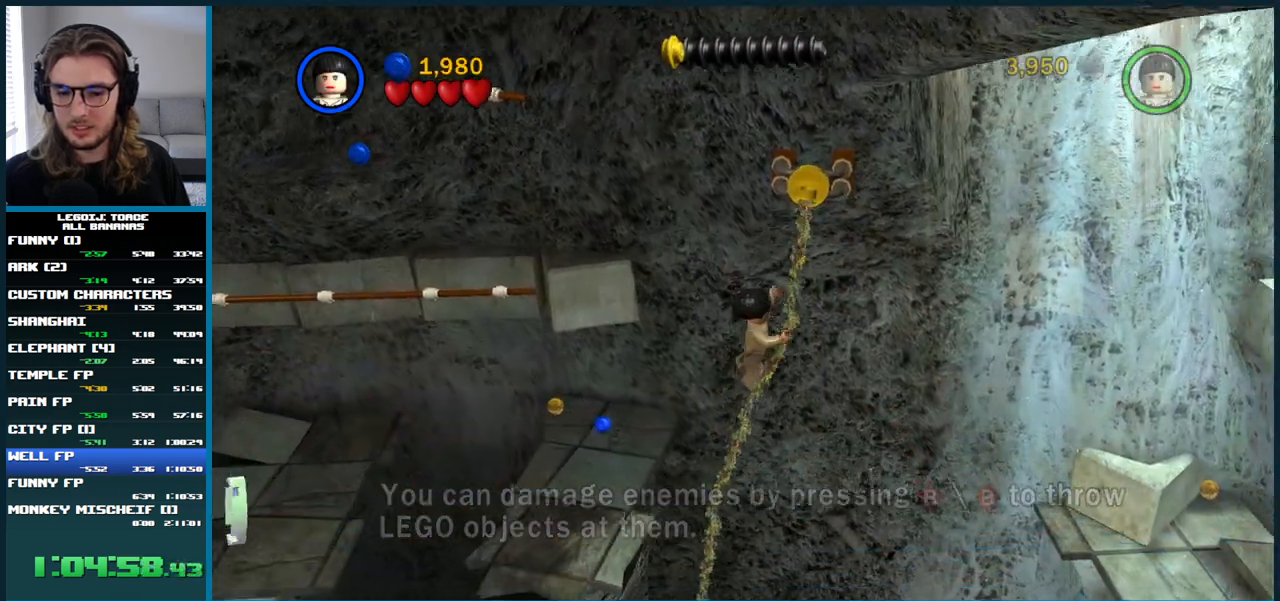
{"dt_ms": 500, "buttons": [], "left_stick": "right", "right_stick": "center", "button_events": []}
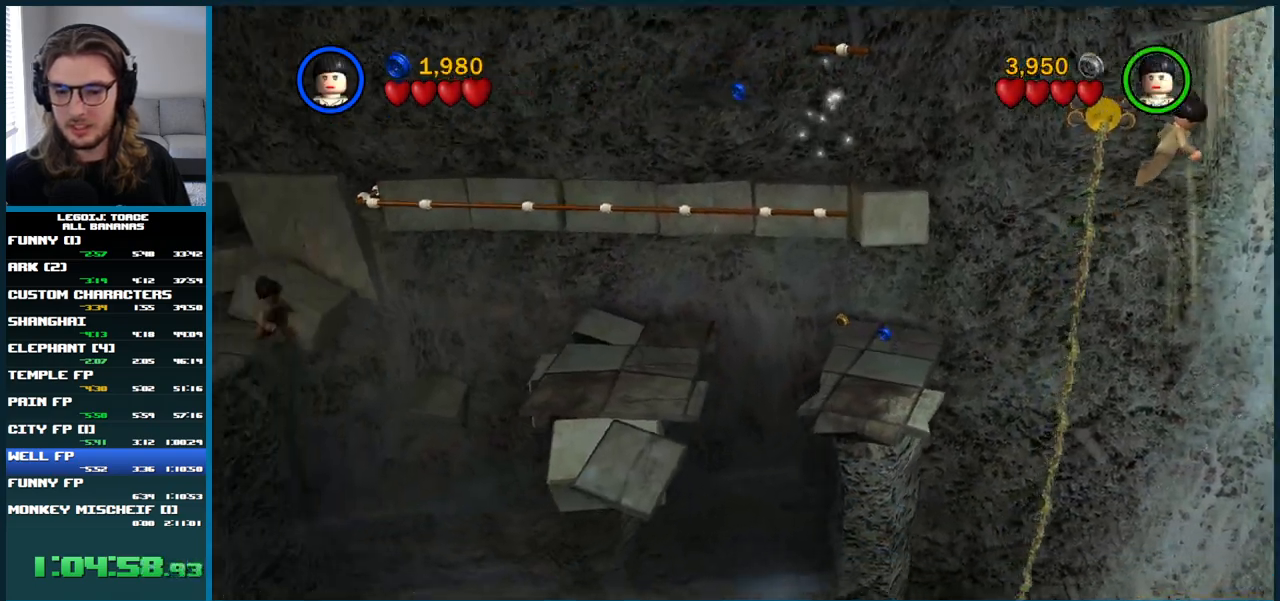
{"dt_ms": 500, "buttons": [], "left_stick": "right", "right_stick": "center", "button_events": []}
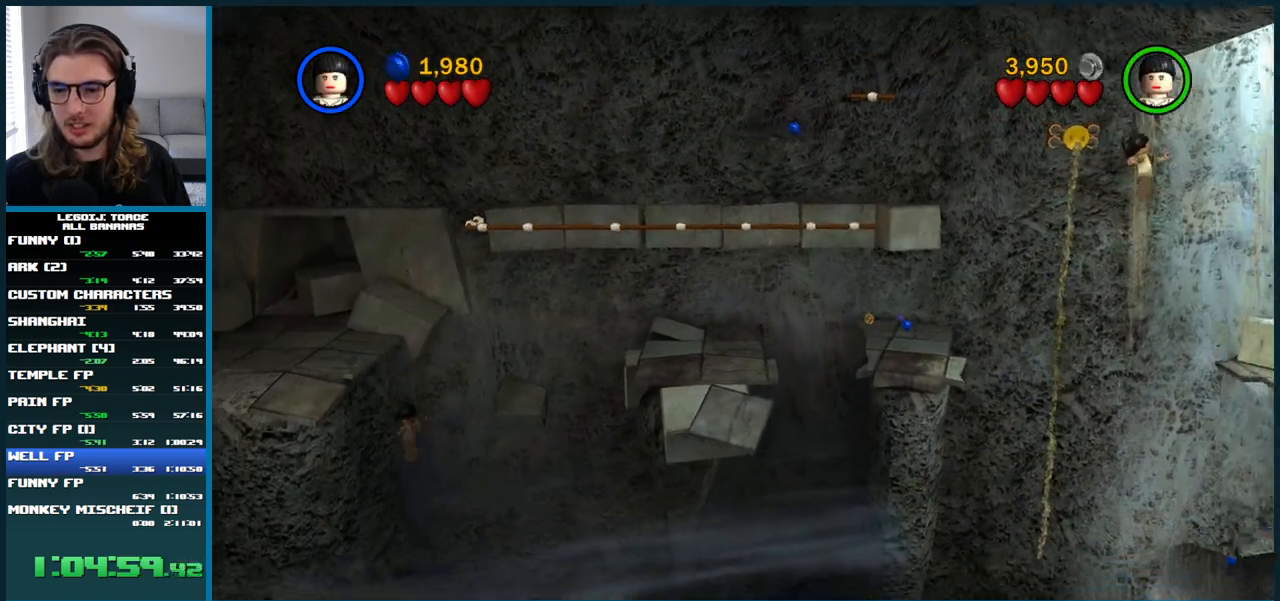
{"dt_ms": 500, "buttons": [], "left_stick": "up-left", "right_stick": "center", "button_events": []}
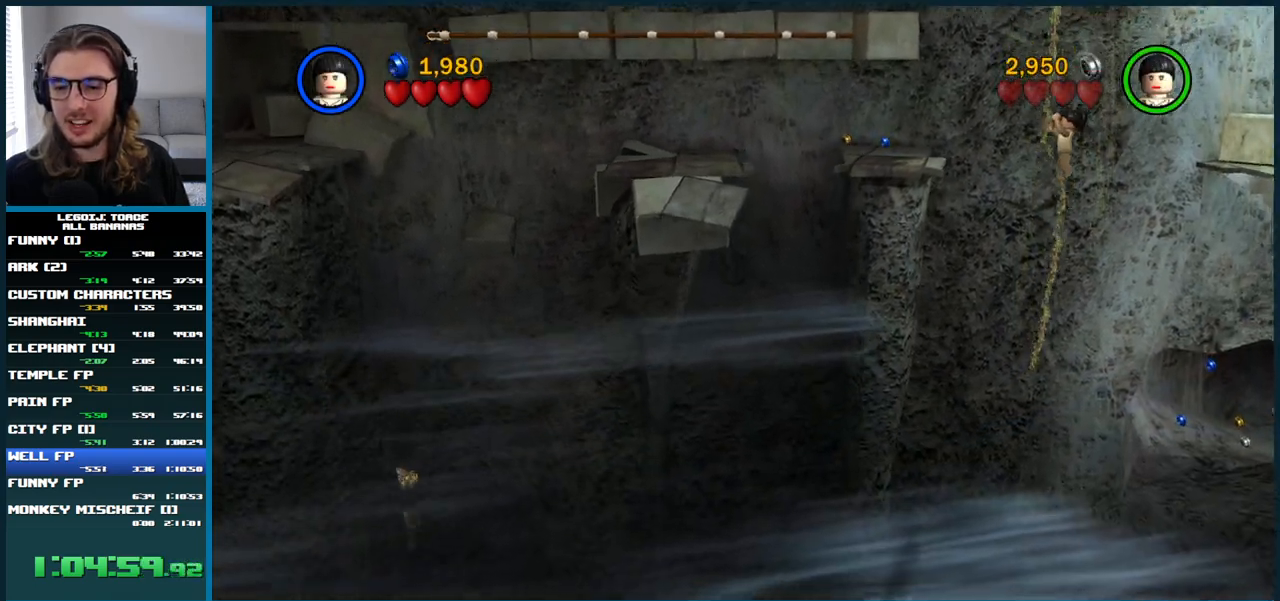
{"dt_ms": 500, "buttons": [], "left_stick": "up", "right_stick": "center", "button_events": []}
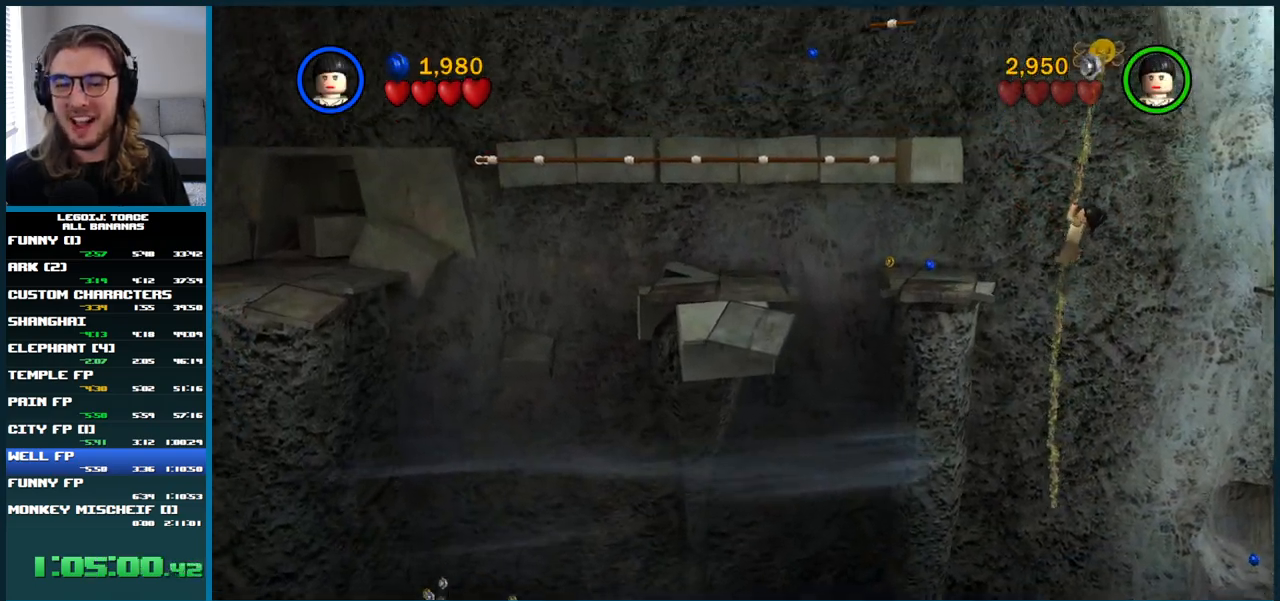
{"dt_ms": 1000, "buttons": [], "left_stick": "center", "right_stick": "center", "button_events": []}
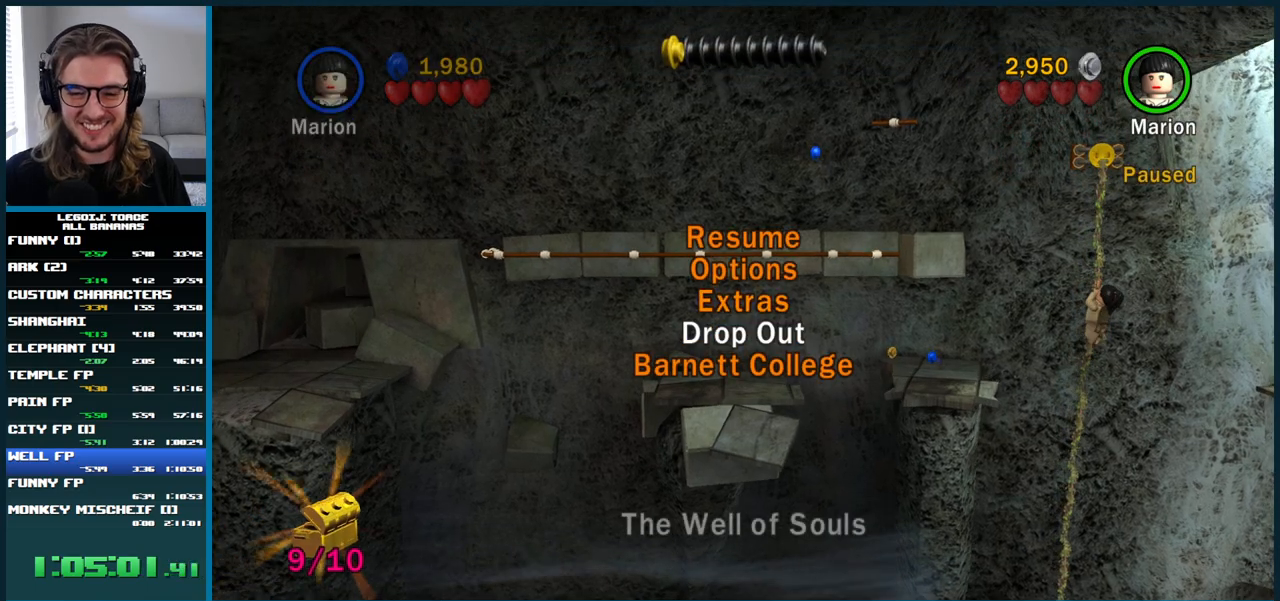
{"dt_ms": 500, "buttons": [], "left_stick": "right", "right_stick": "center", "button_events": []}
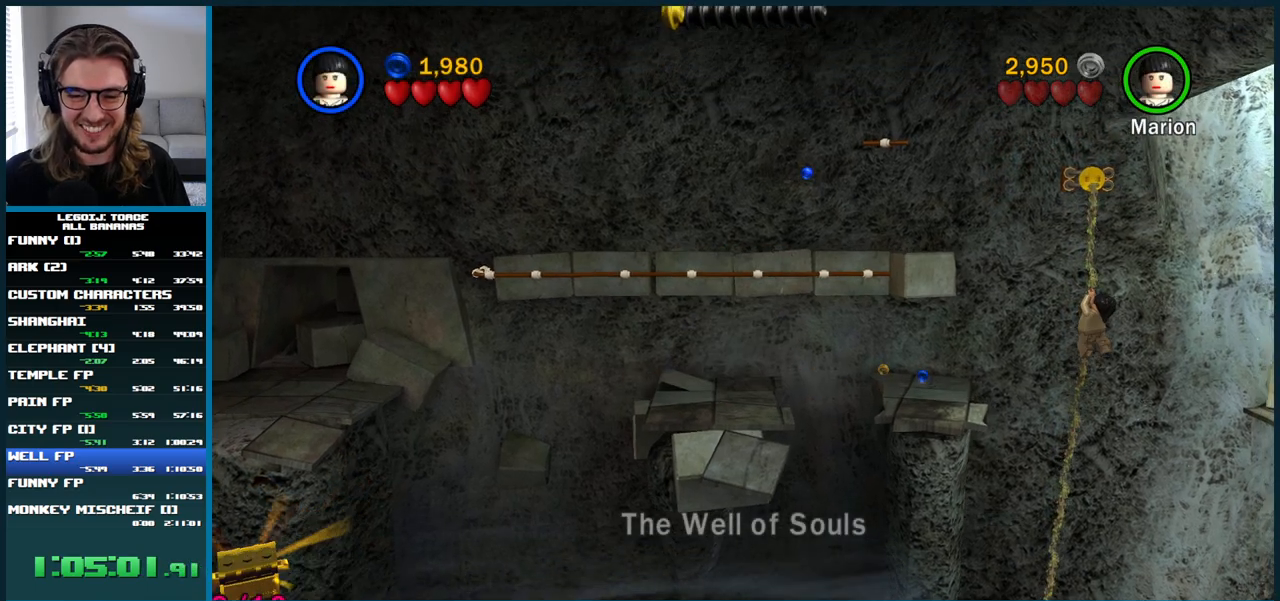
{"dt_ms": 1000, "buttons": [], "left_stick": "center", "right_stick": "center", "button_events": []}
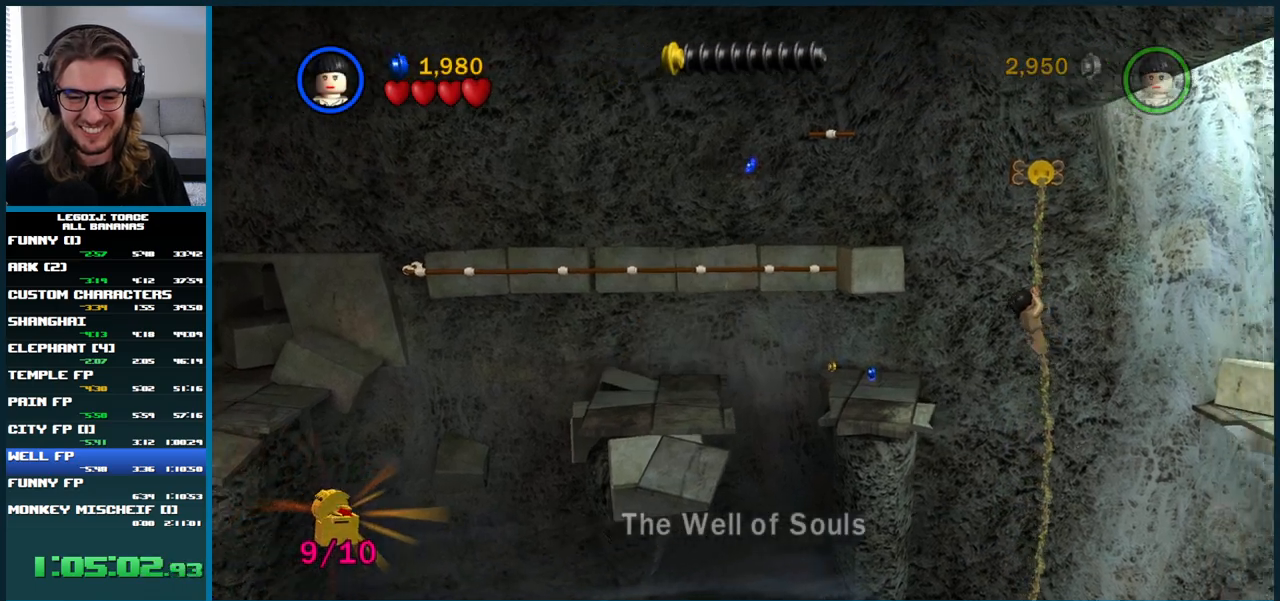
{"dt_ms": 500, "buttons": [], "left_stick": "right", "right_stick": "center", "button_events": []}
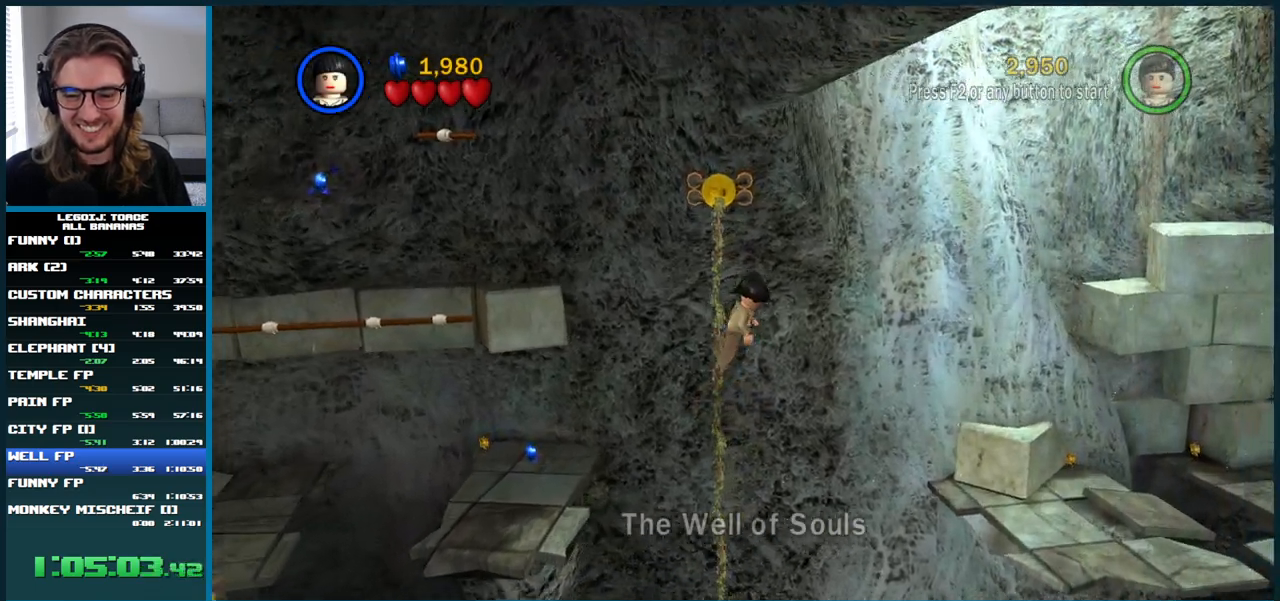
{"dt_ms": 500, "buttons": [], "left_stick": "right", "right_stick": "center", "button_events": []}
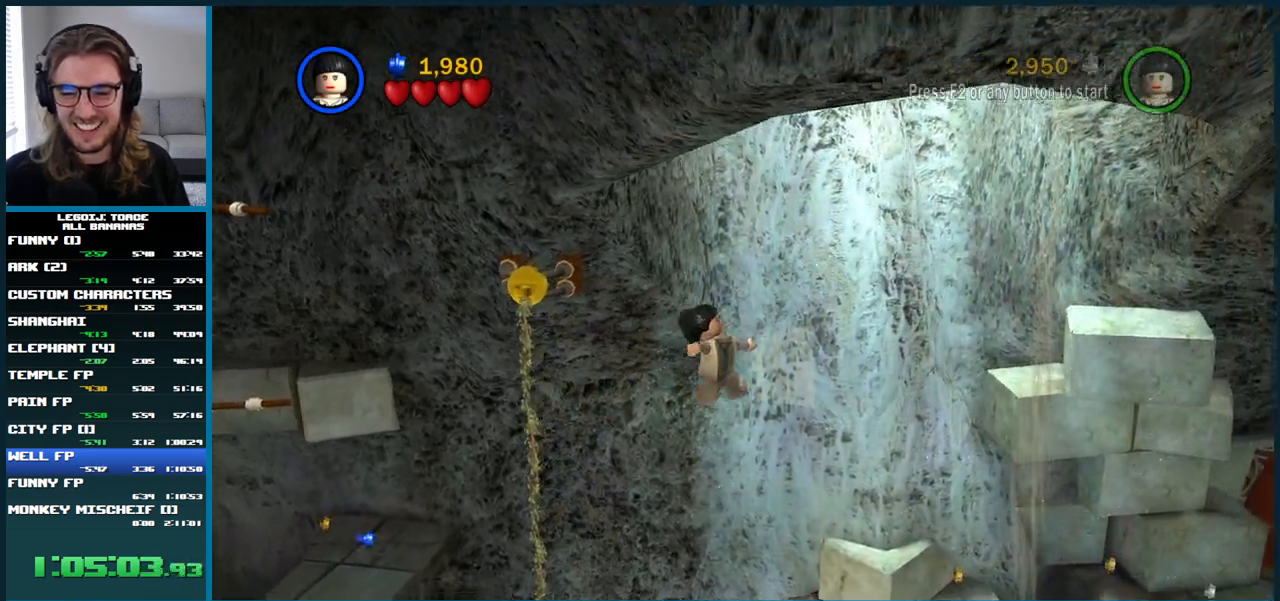
{"dt_ms": 500, "buttons": [], "left_stick": "right", "right_stick": "center", "button_events": []}
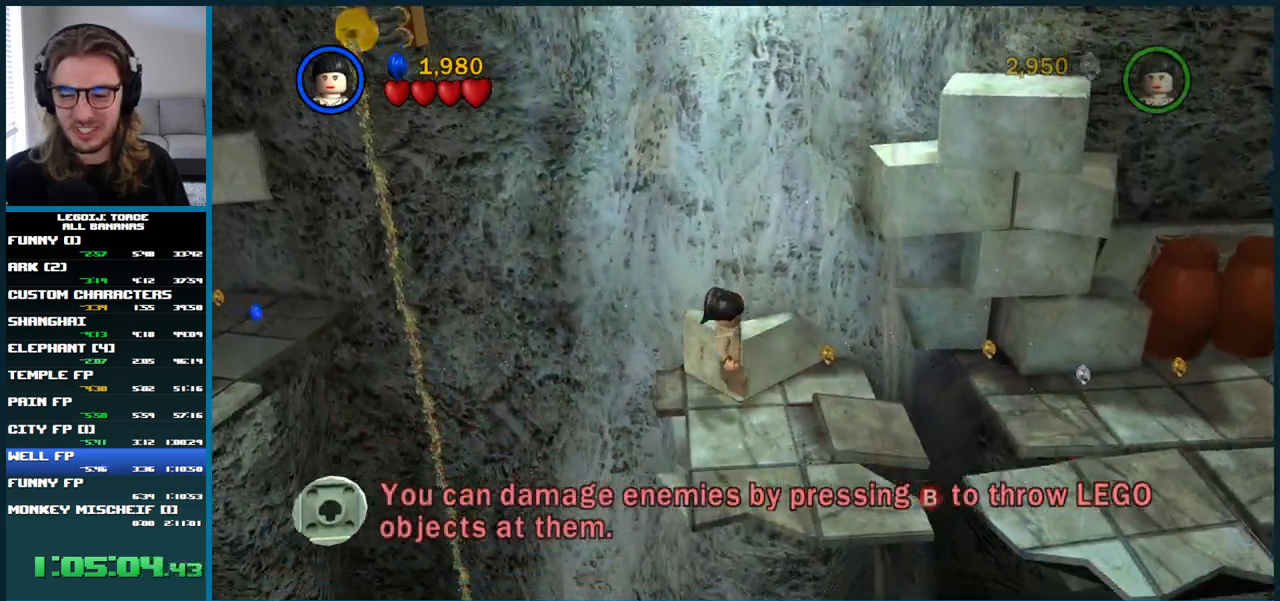
{"dt_ms": 500, "buttons": [], "left_stick": "right", "right_stick": "center", "button_events": []}
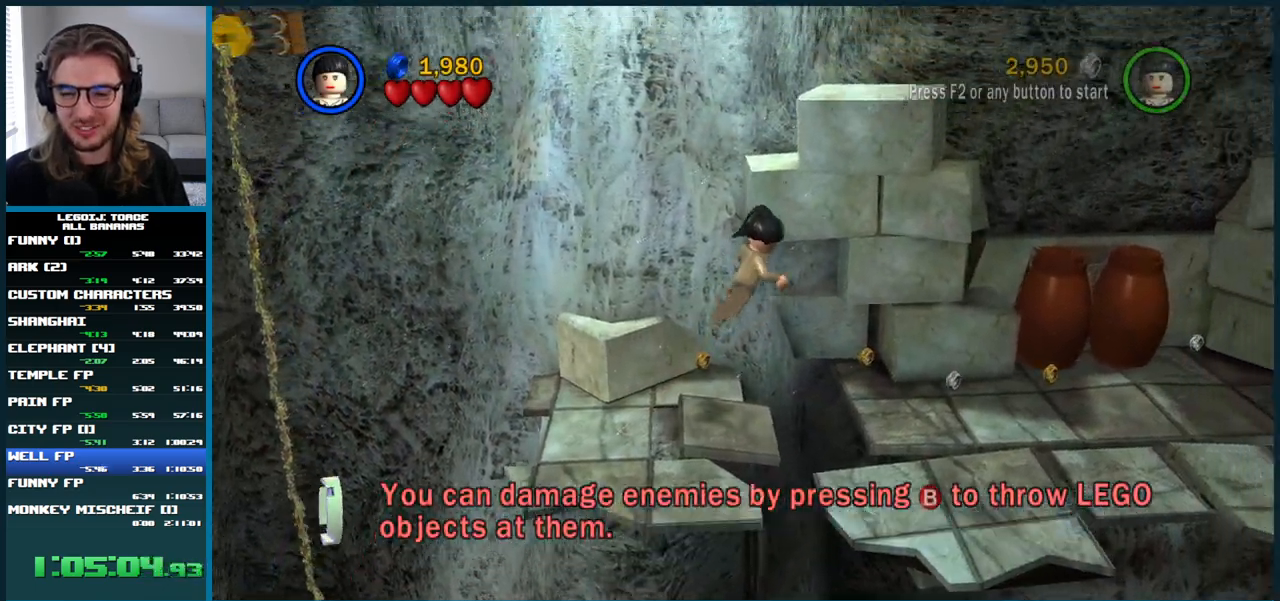
{"dt_ms": 500, "buttons": [], "left_stick": "right", "right_stick": "center", "button_events": []}
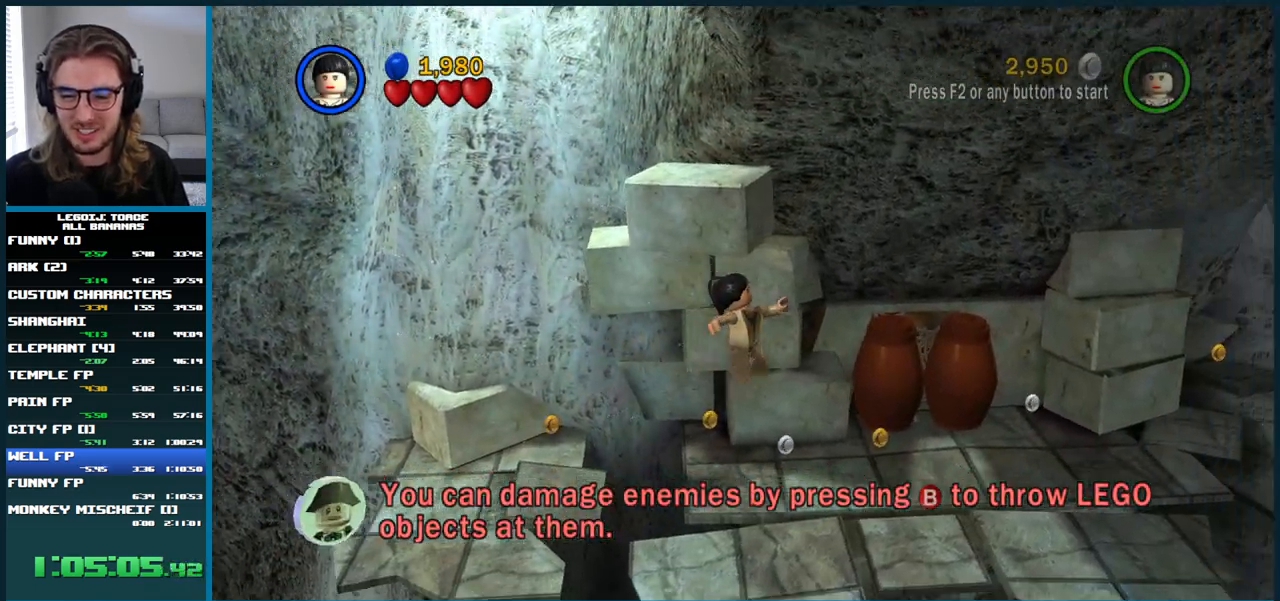
{"dt_ms": 500, "buttons": [], "left_stick": "right", "right_stick": "center", "button_events": []}
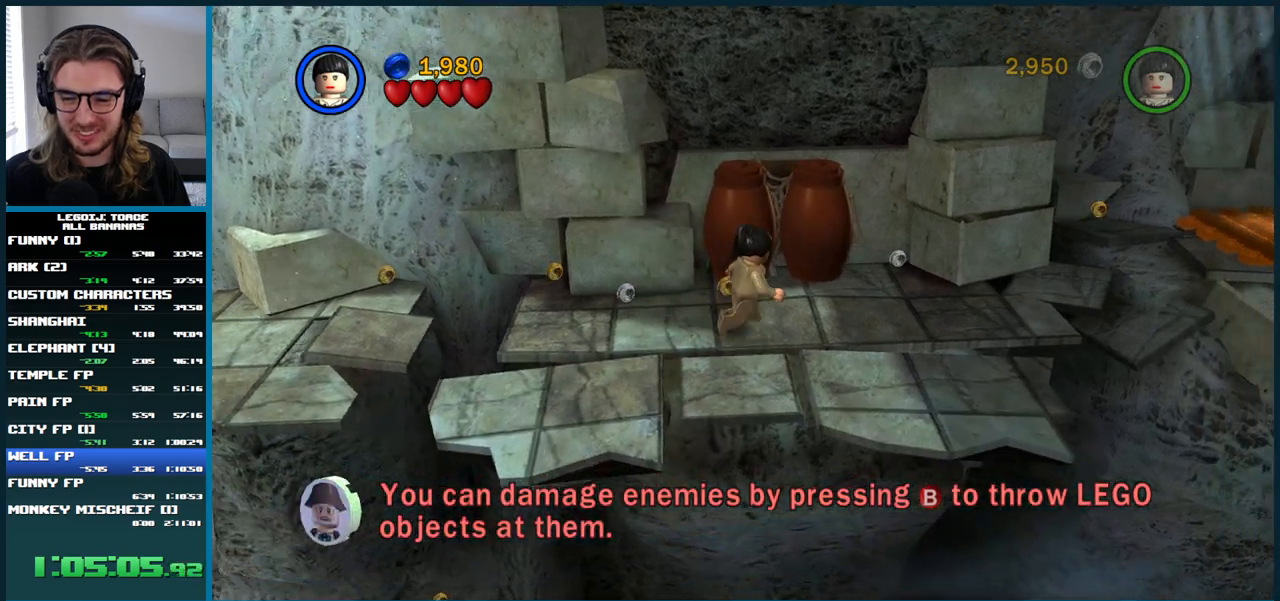
{"dt_ms": 500, "buttons": [], "left_stick": "right", "right_stick": "center", "button_events": []}
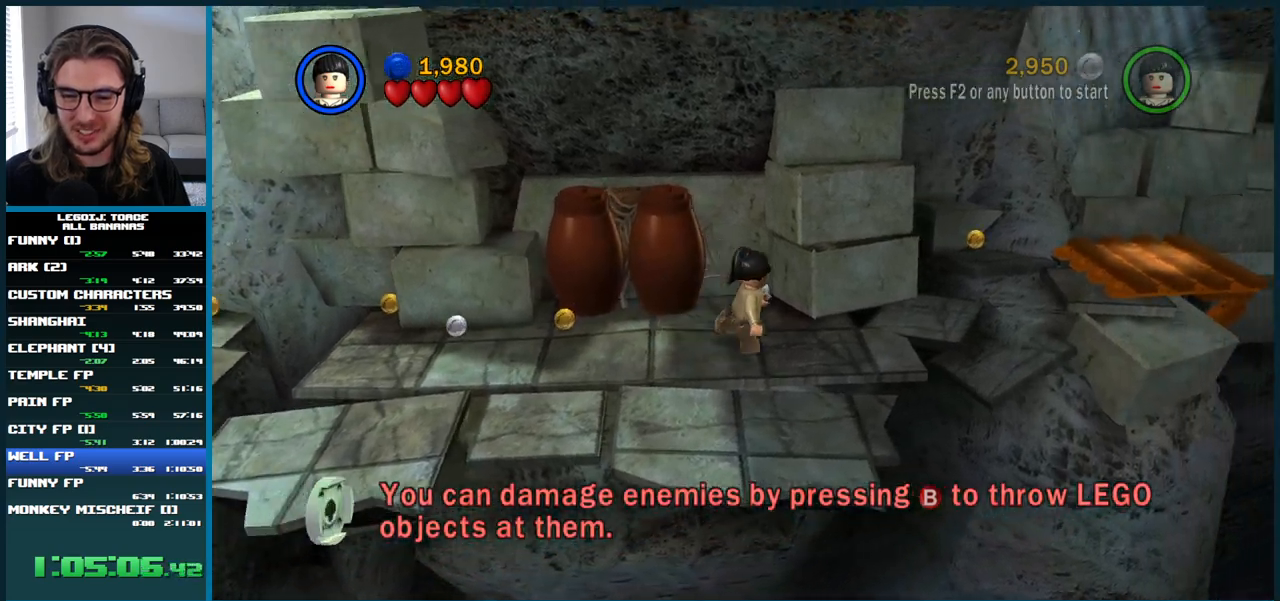
{"dt_ms": 500, "buttons": [], "left_stick": "up-right", "right_stick": "center", "button_events": []}
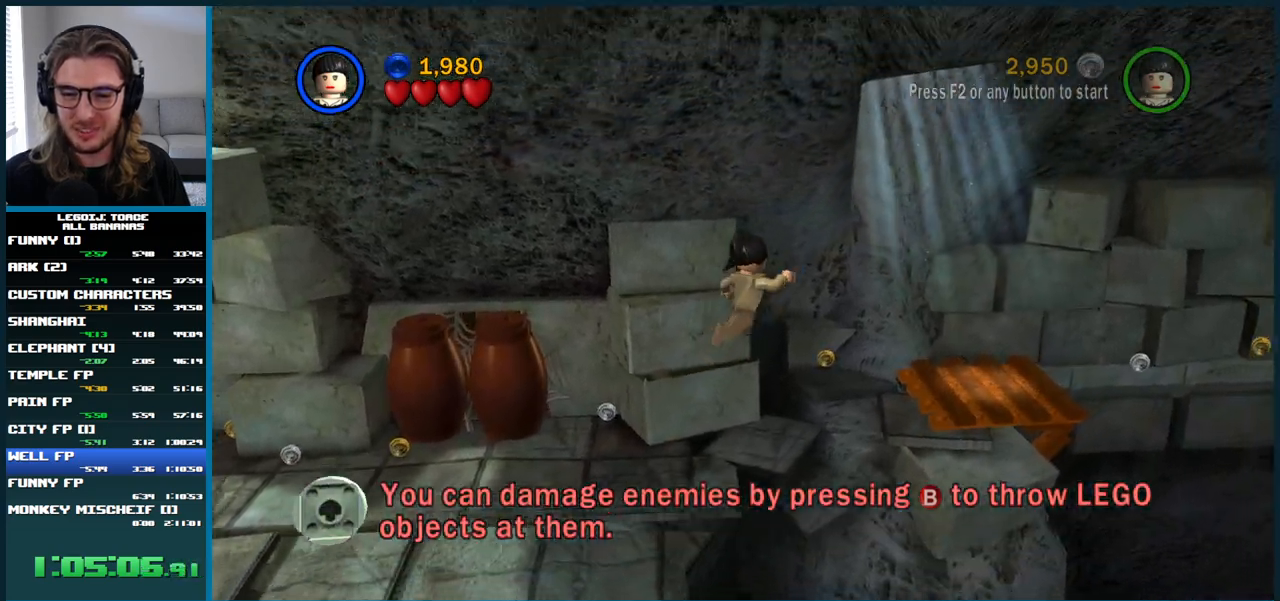
{"dt_ms": 500, "buttons": [], "left_stick": "up-right", "right_stick": "center", "button_events": []}
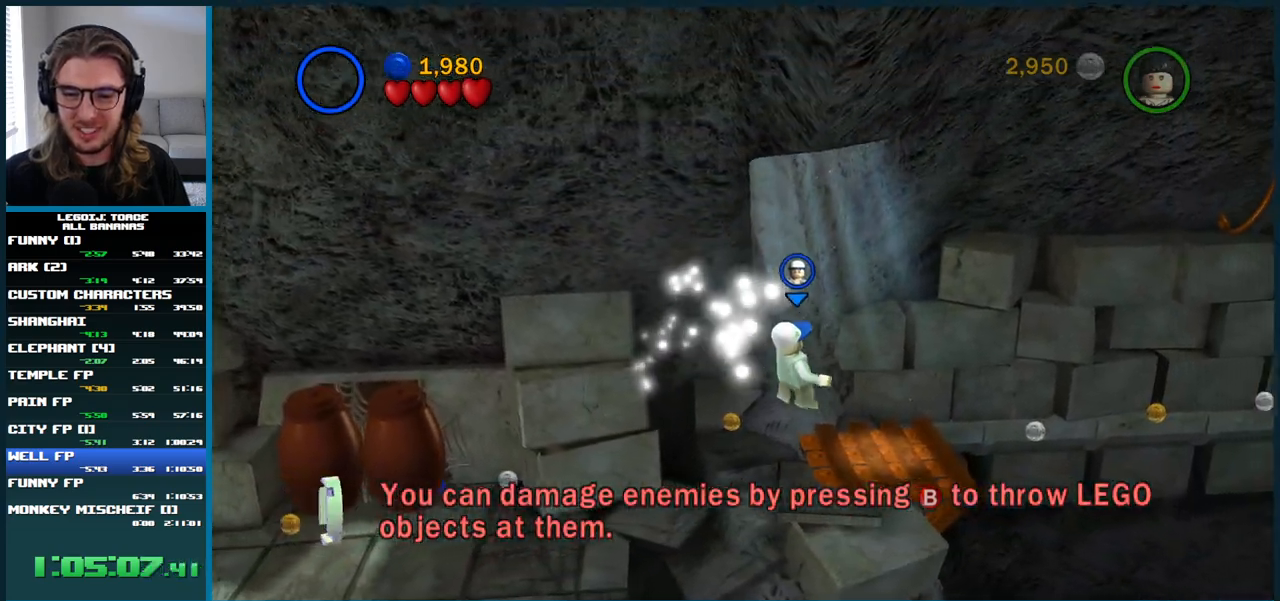
{"dt_ms": 500, "buttons": [], "left_stick": "down", "right_stick": "center"}
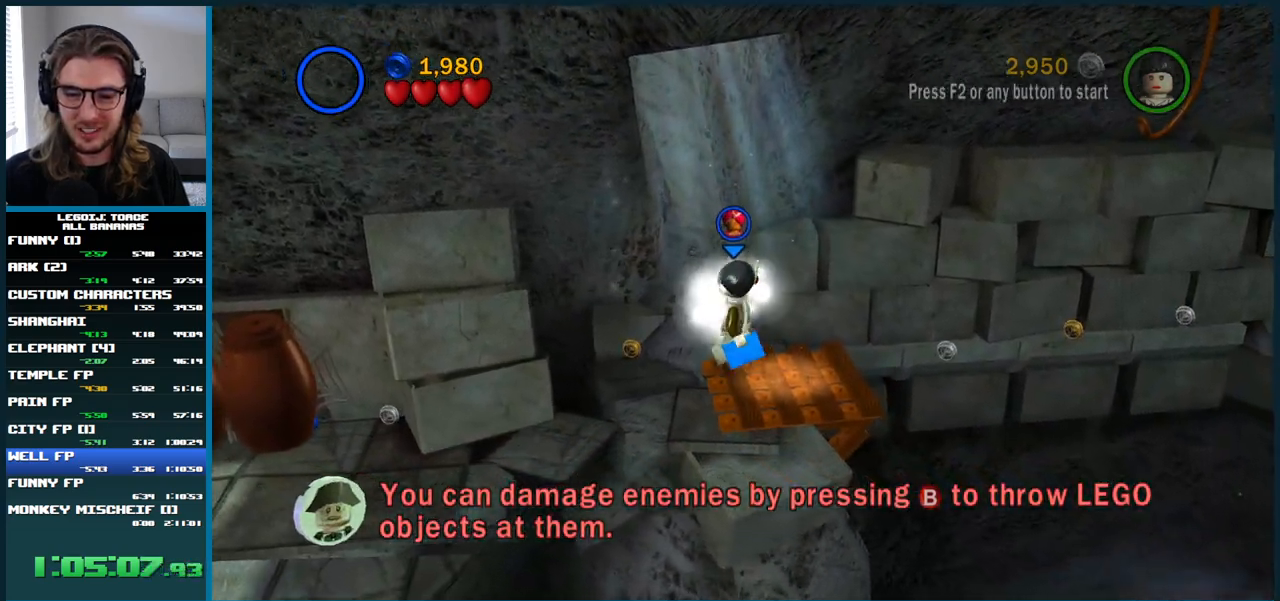
{"dt_ms": 500, "buttons": ["B"], "left_stick": "right", "right_stick": "center", "button_events": [[467, "B", "down"]]}
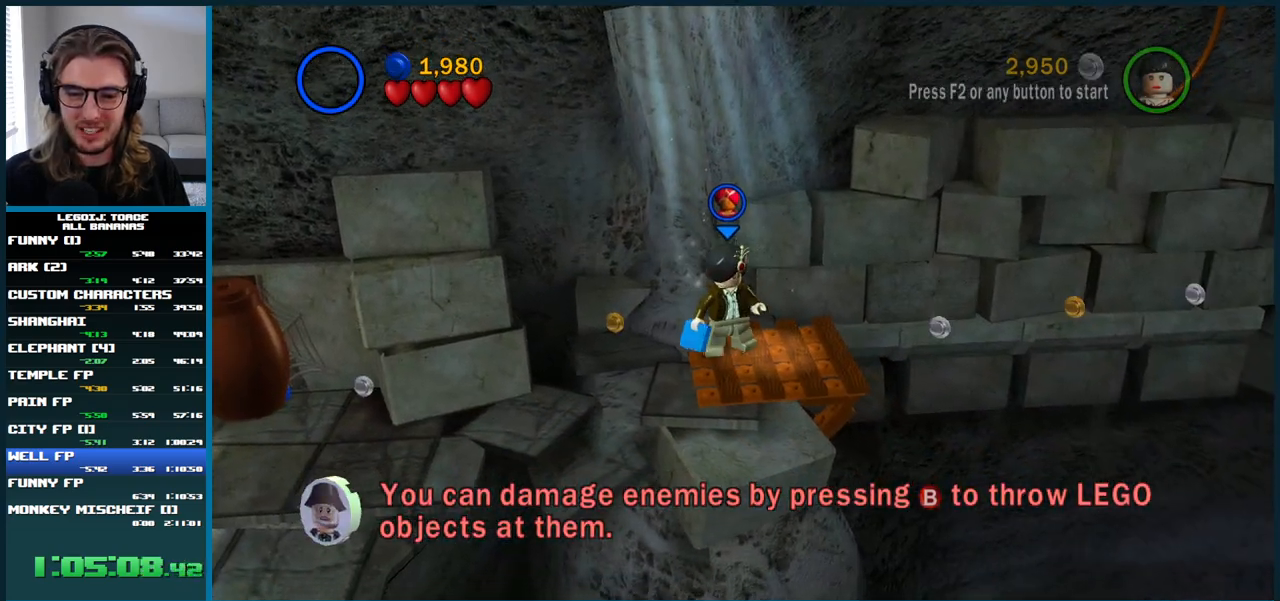
{"dt_ms": 500, "buttons": [], "left_stick": "right", "right_stick": "center", "button_events": [[67, "B", "up"]]}
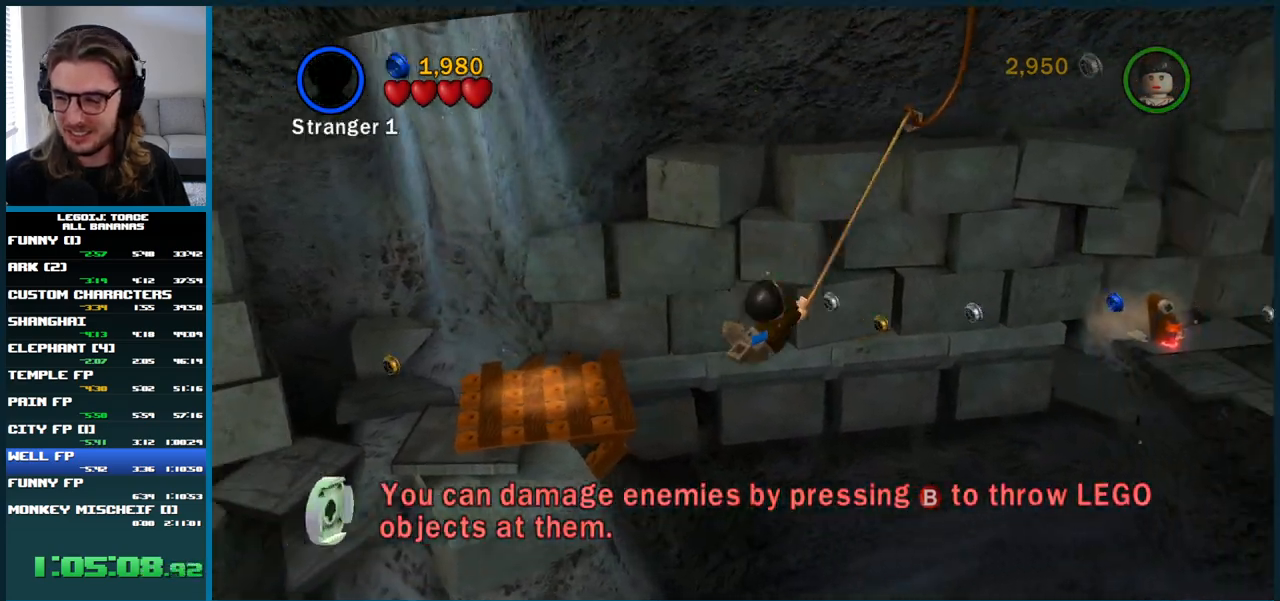
{"dt_ms": 500, "buttons": [], "left_stick": "right", "right_stick": "center", "button_events": []}
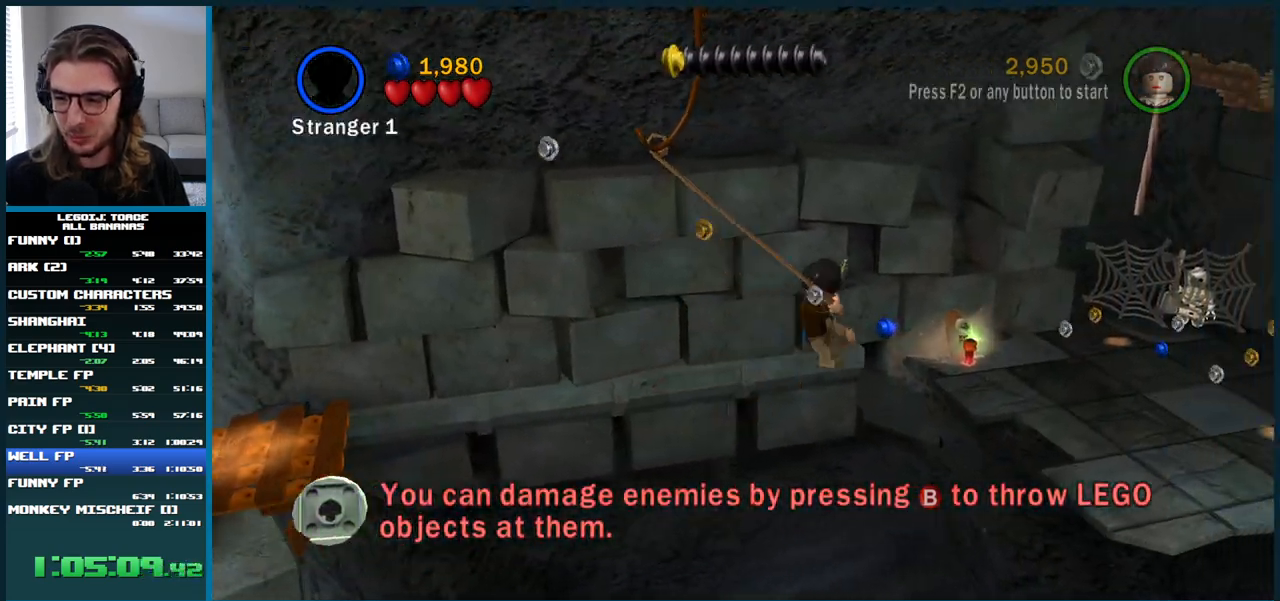
{"dt_ms": 500, "buttons": [], "left_stick": "right", "right_stick": "center", "button_events": []}
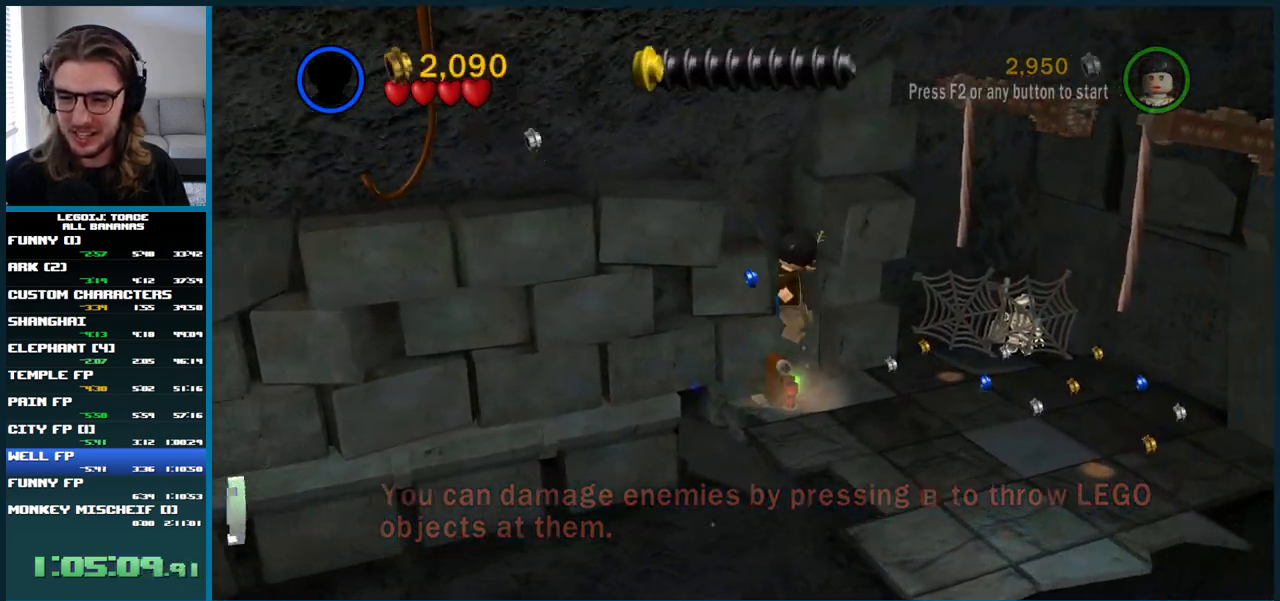
{"dt_ms": 500, "buttons": [], "left_stick": "right", "right_stick": "center", "button_events": []}
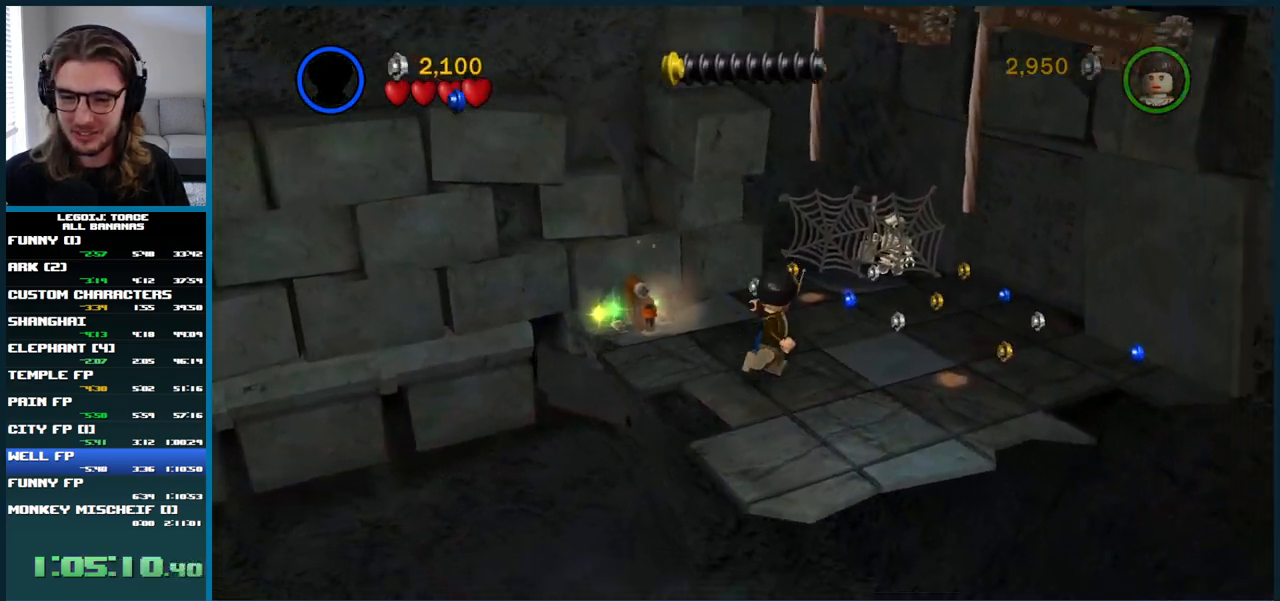
{"dt_ms": 500, "buttons": [], "left_stick": "up", "right_stick": "center", "button_events": []}
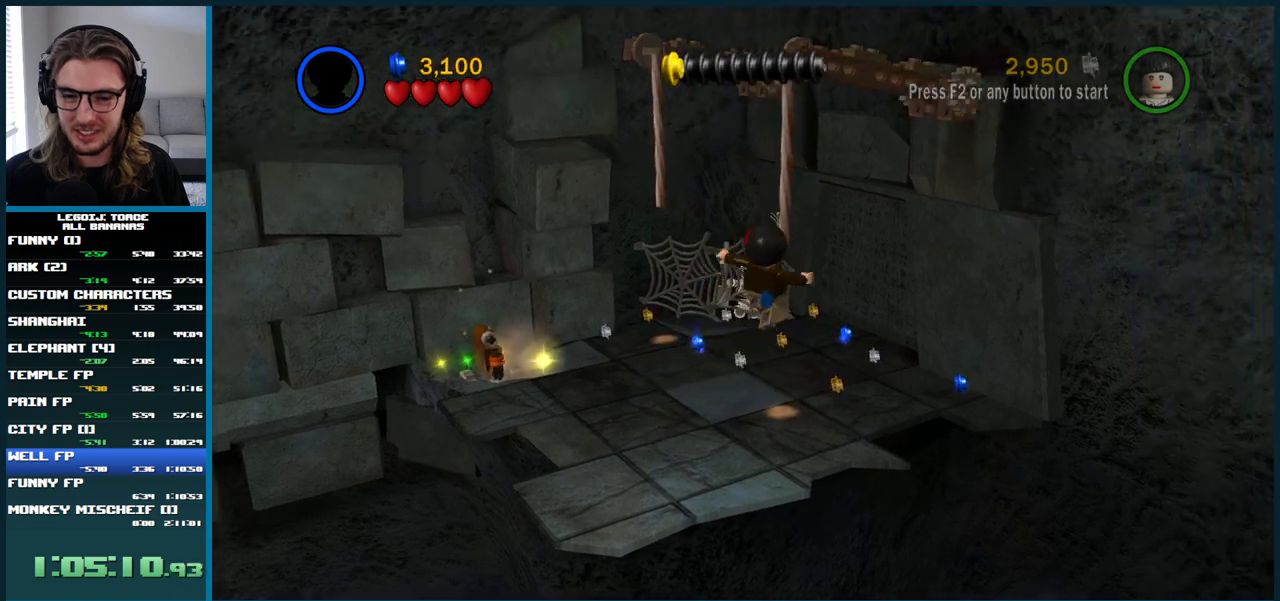
{"dt_ms": 500, "buttons": [], "left_stick": "center", "right_stick": "up-right", "button_events": []}
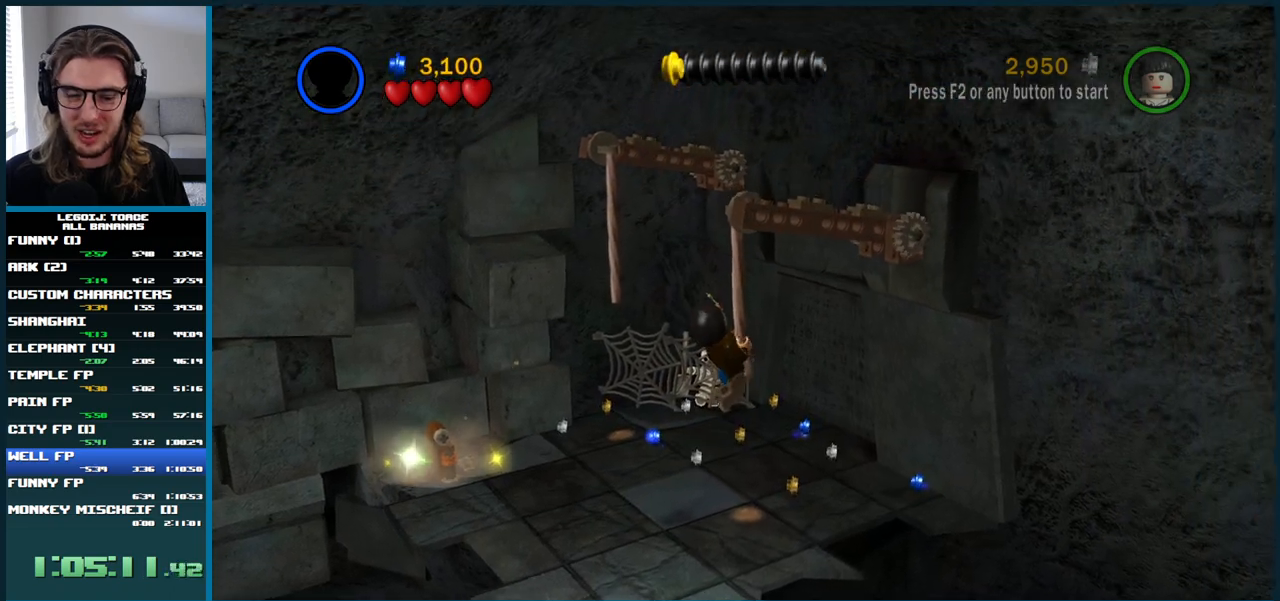
{"dt_ms": 500, "buttons": [], "left_stick": "center", "right_stick": "up-right", "button_events": []}
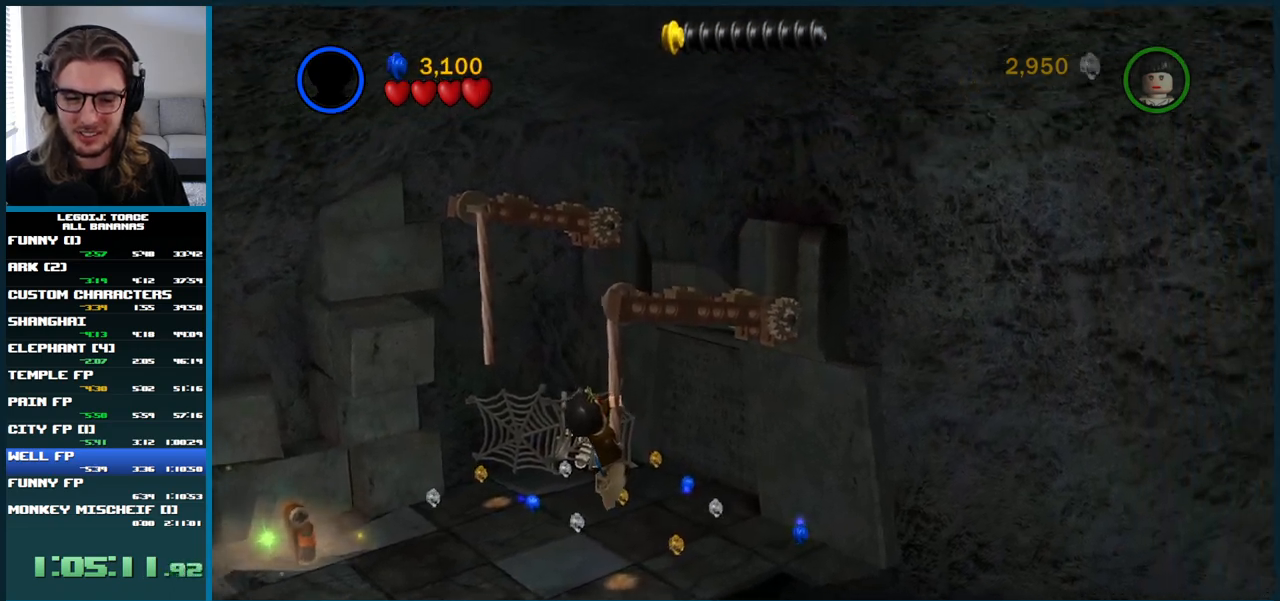
{"dt_ms": 500, "buttons": [], "left_stick": "center", "right_stick": "up-right", "button_events": []}
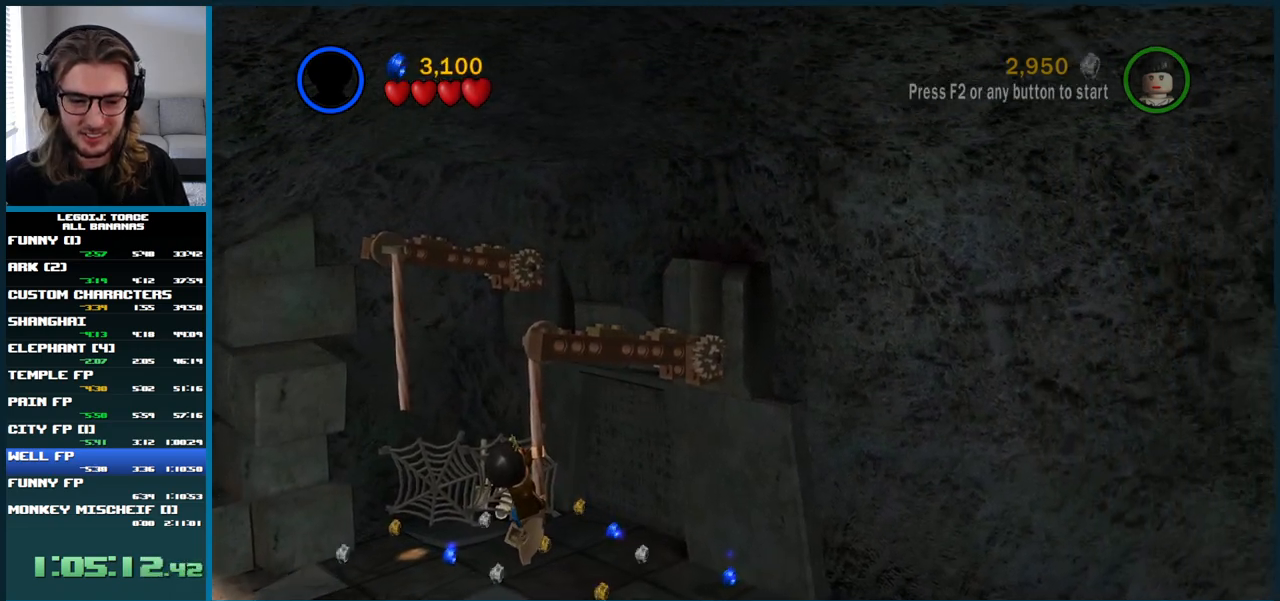
{"dt_ms": 500, "buttons": [], "left_stick": "center", "right_stick": "up-right", "button_events": []}